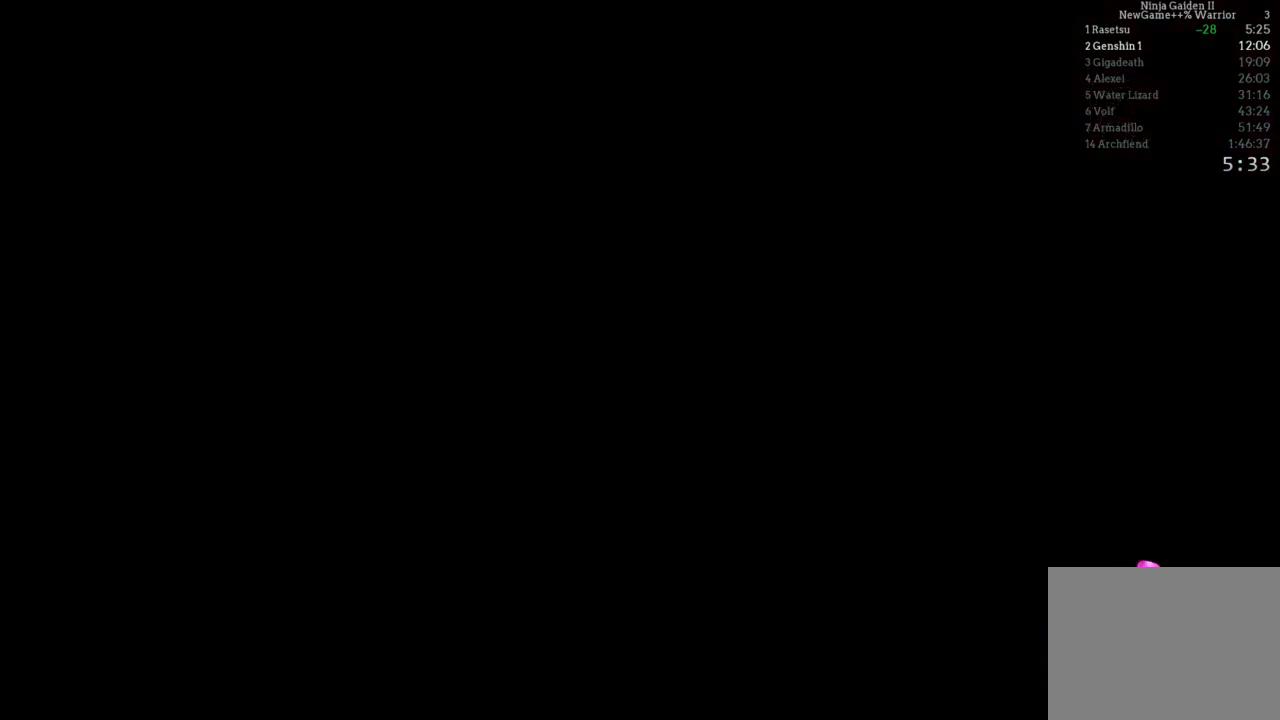
Gameplay with a controller (Xbox layout); each line is a JSON object with the inputs held at the frame after it. "events" lists button and stick changes between this image and that frame as [ms after this image, input, new state], when the widget could be followed in between. Not read: L3 R3.
{"buttons": [], "left_stick": "center", "right_stick": "center", "events": []}
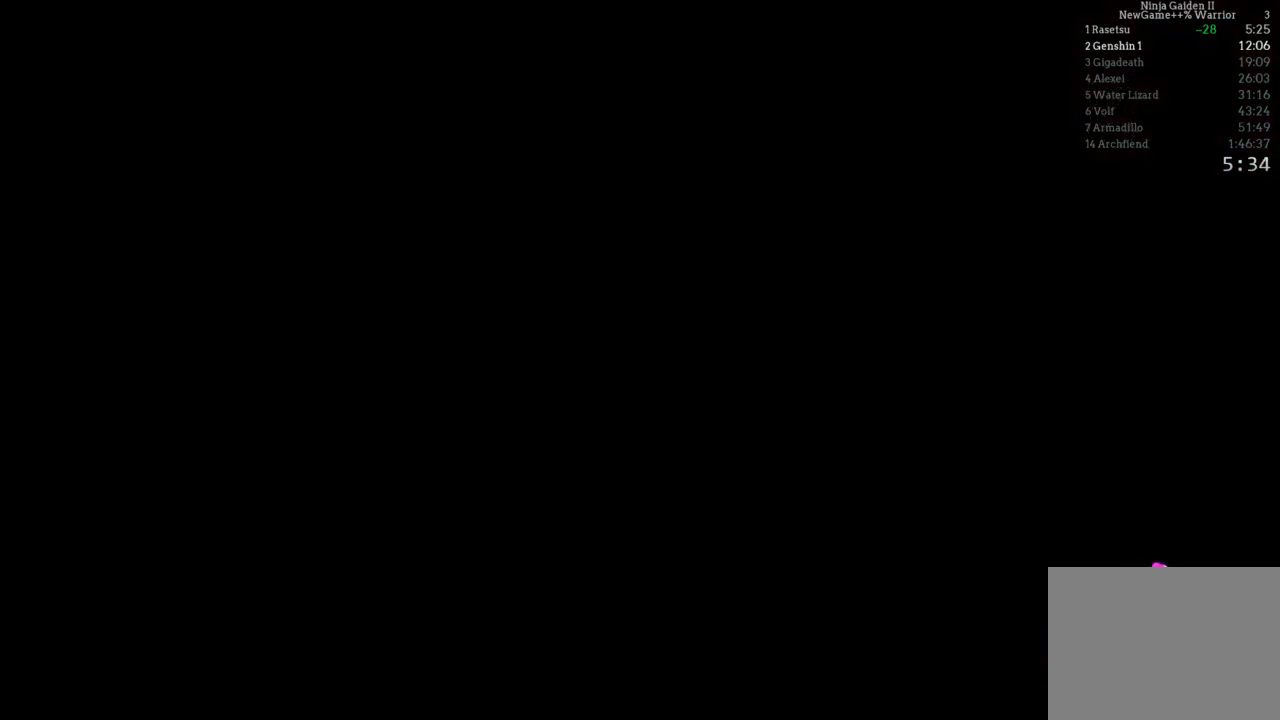
{"buttons": [], "left_stick": "center", "right_stick": "center", "events": []}
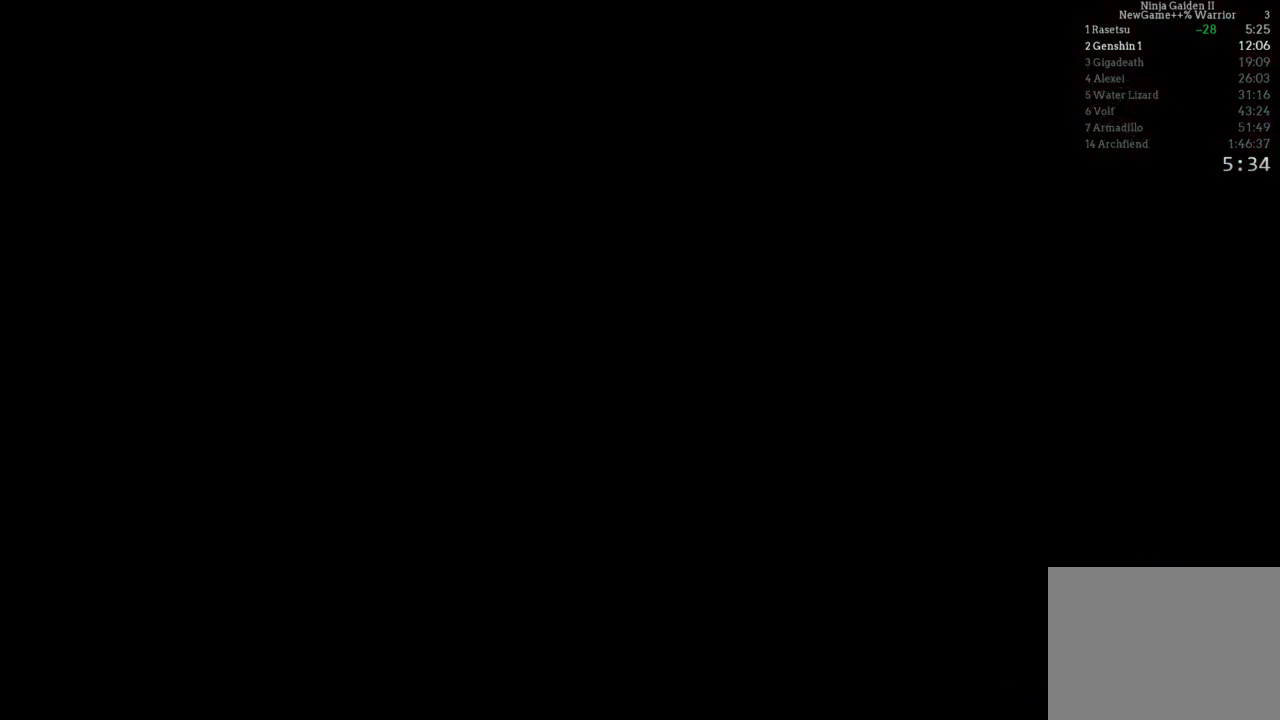
{"buttons": [], "left_stick": "center", "right_stick": "center", "events": []}
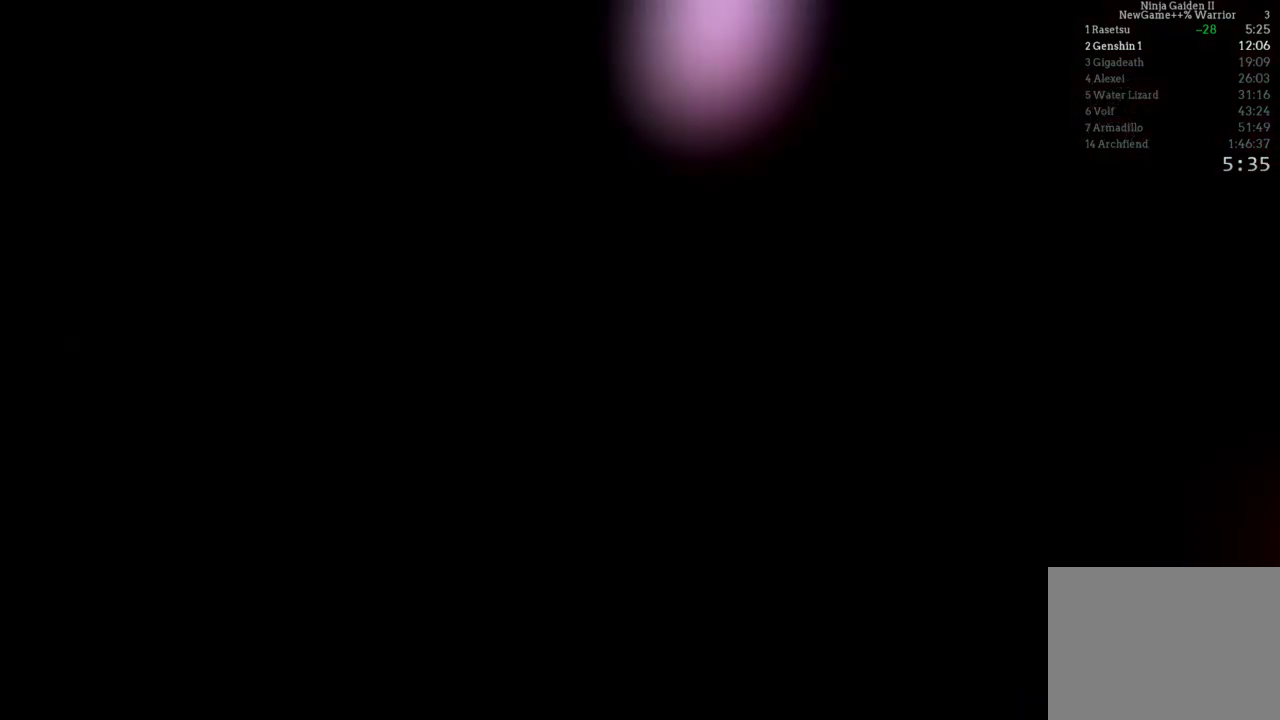
{"buttons": [], "left_stick": "center", "right_stick": "center", "events": []}
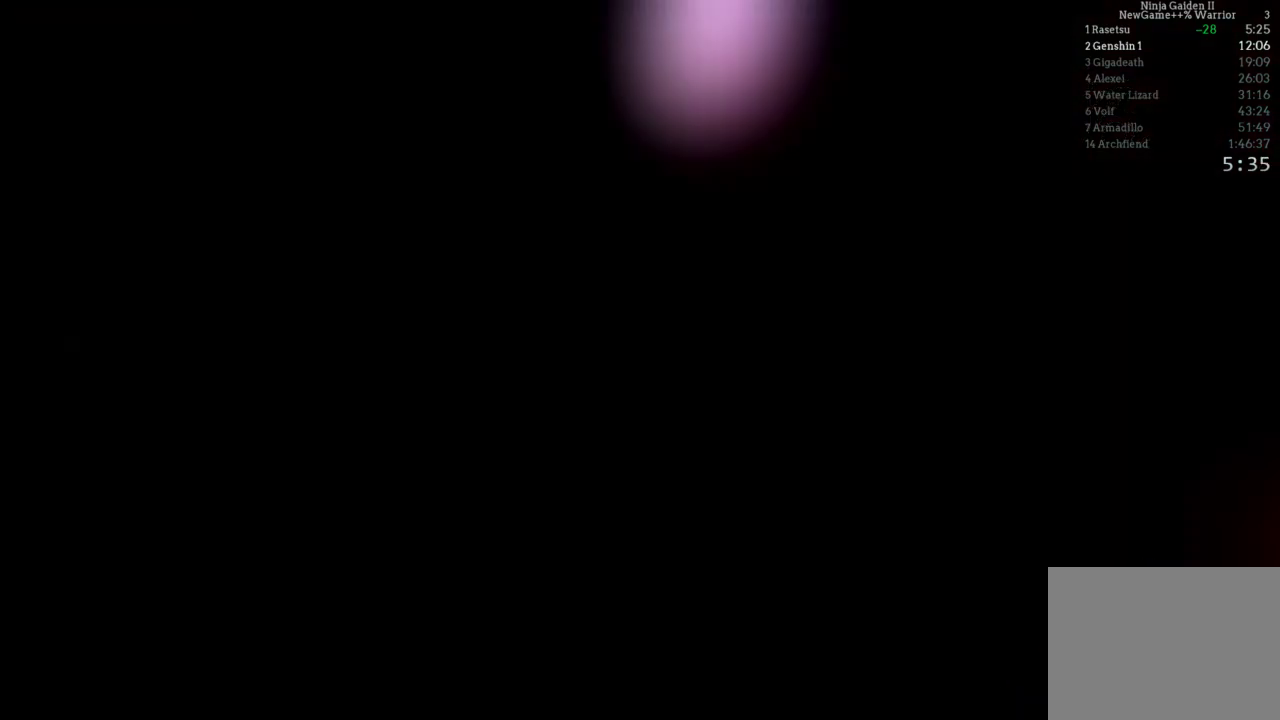
{"buttons": [], "left_stick": "center", "right_stick": "center", "events": []}
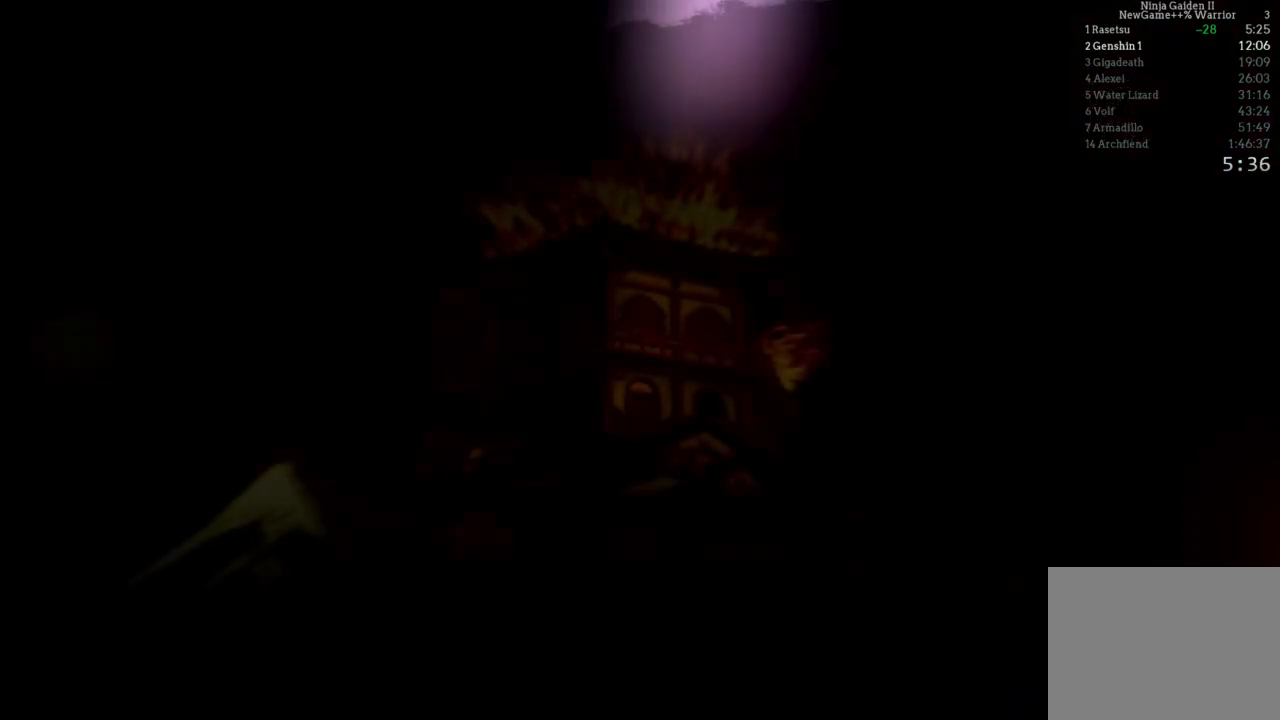
{"buttons": [], "left_stick": "center", "right_stick": "center", "events": []}
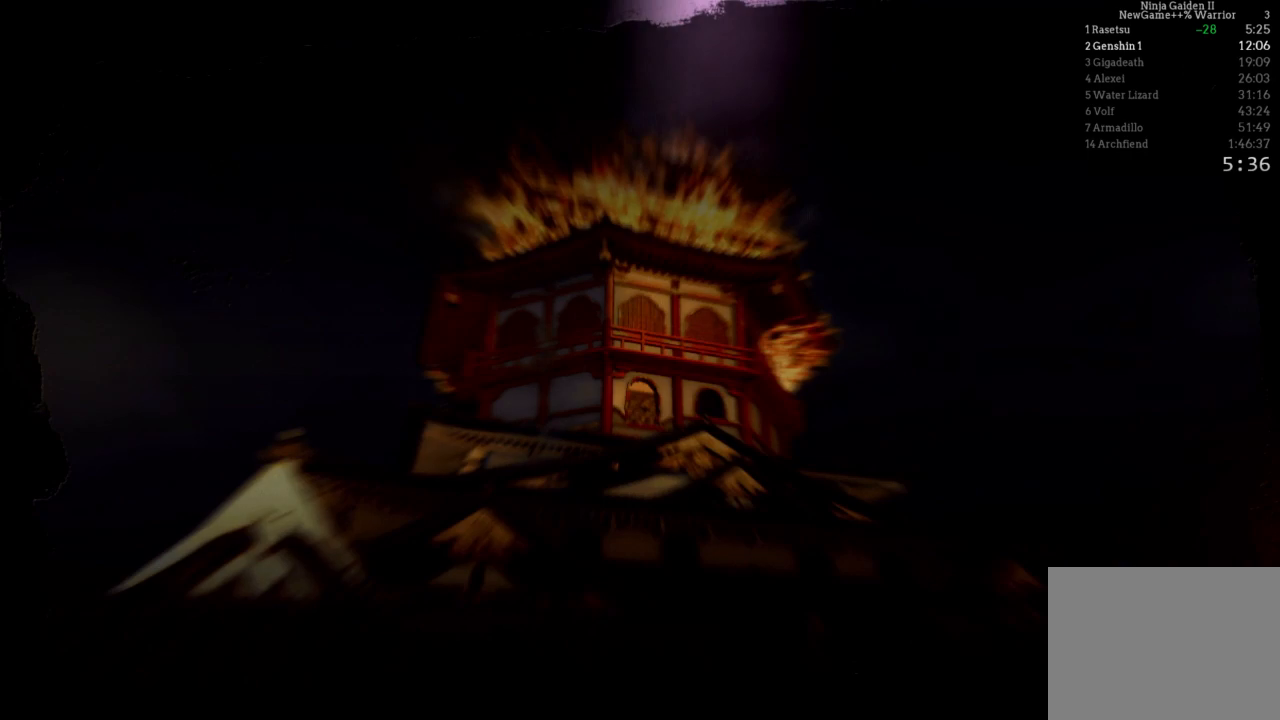
{"buttons": [], "left_stick": "center", "right_stick": "center", "events": [[333, "L1", "down"], [383, "L1", "up"]]}
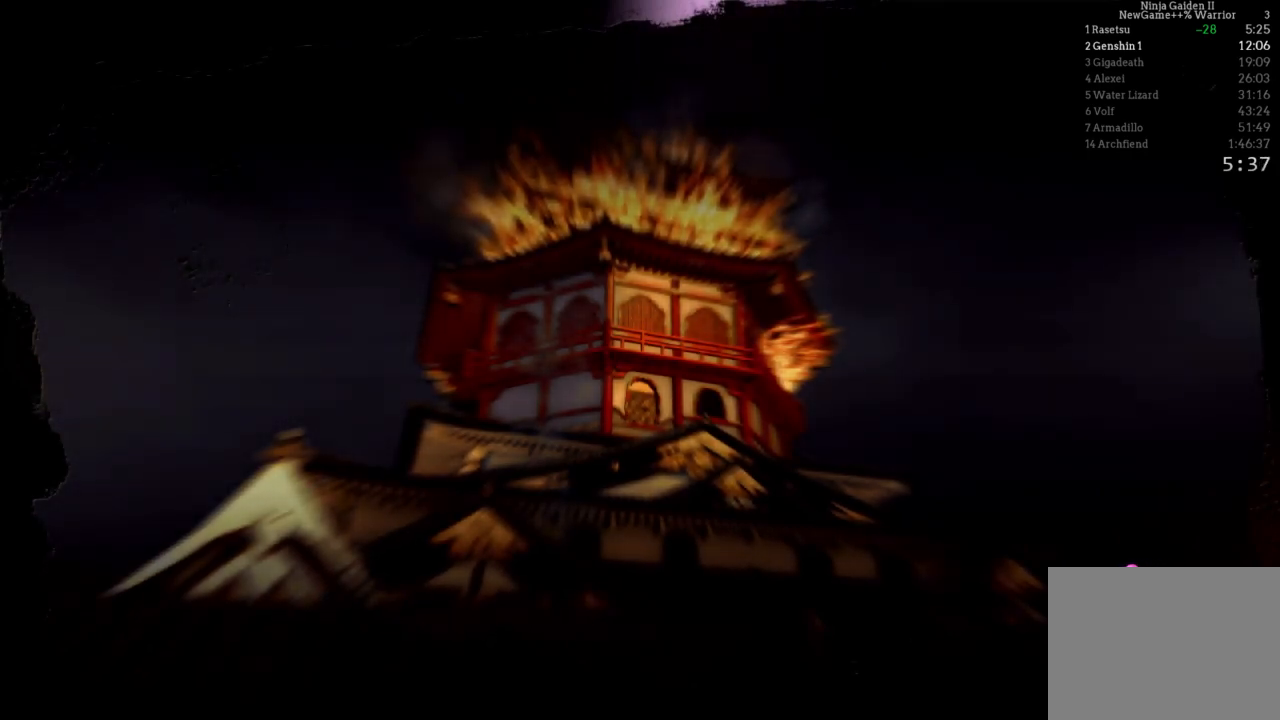
{"buttons": [], "left_stick": "center", "right_stick": "center"}
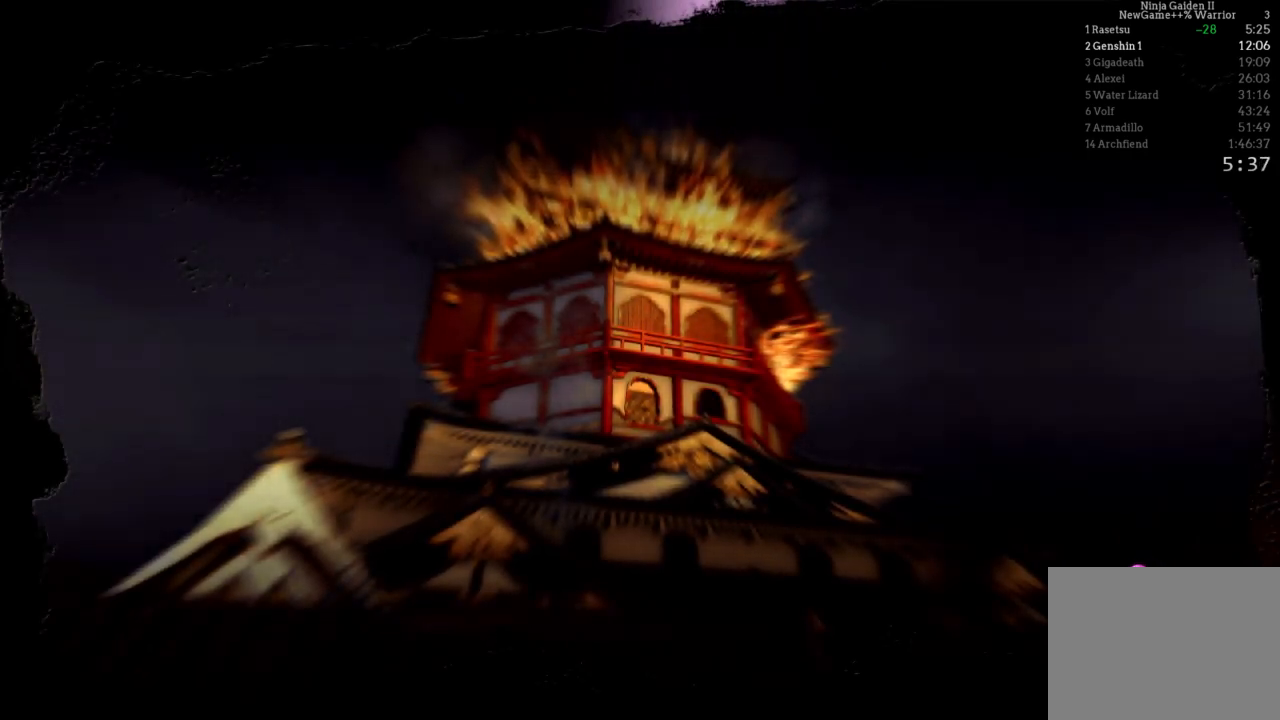
{"buttons": [], "left_stick": "center", "right_stick": "center", "events": []}
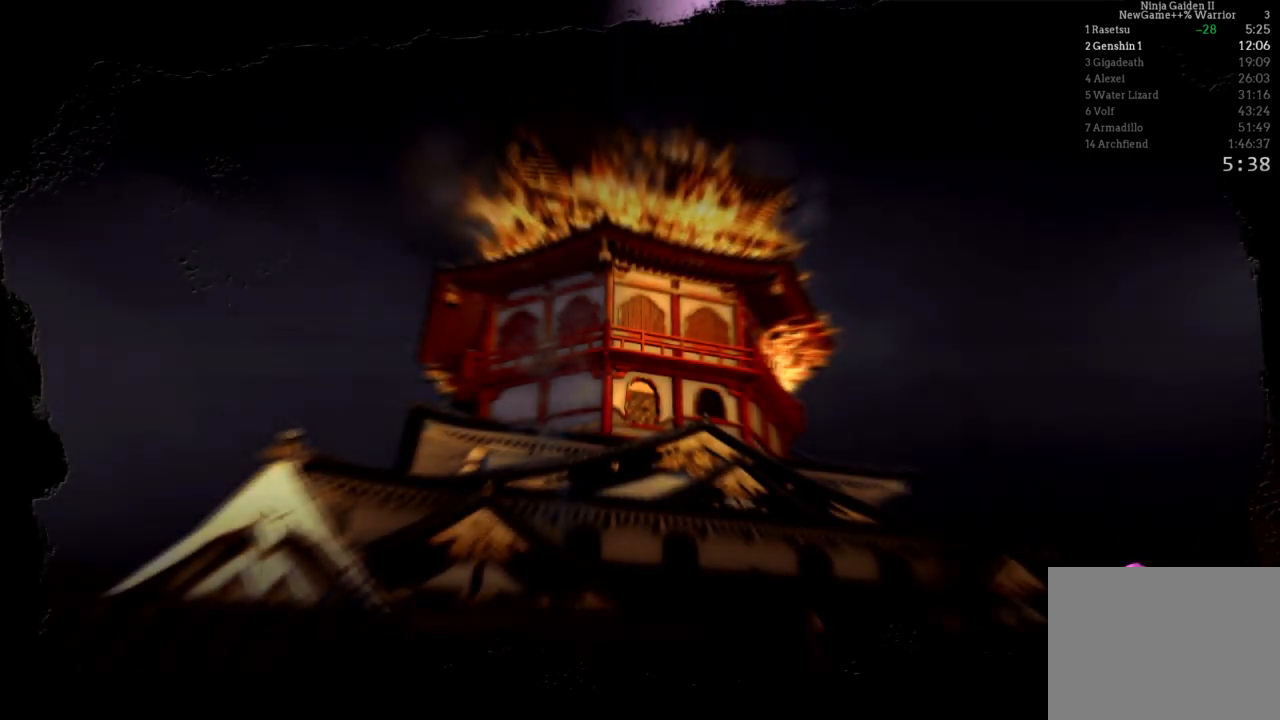
{"buttons": [], "left_stick": "center", "right_stick": "center", "events": []}
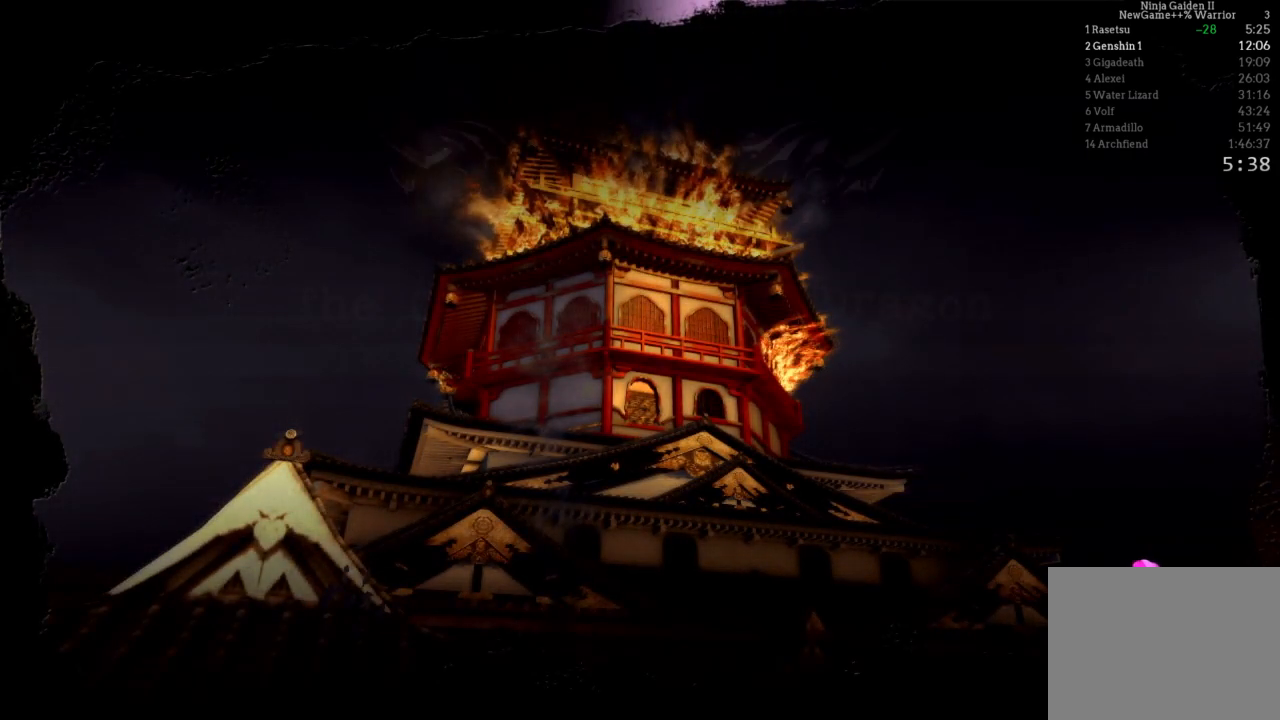
{"buttons": [], "left_stick": "center", "right_stick": "center", "events": []}
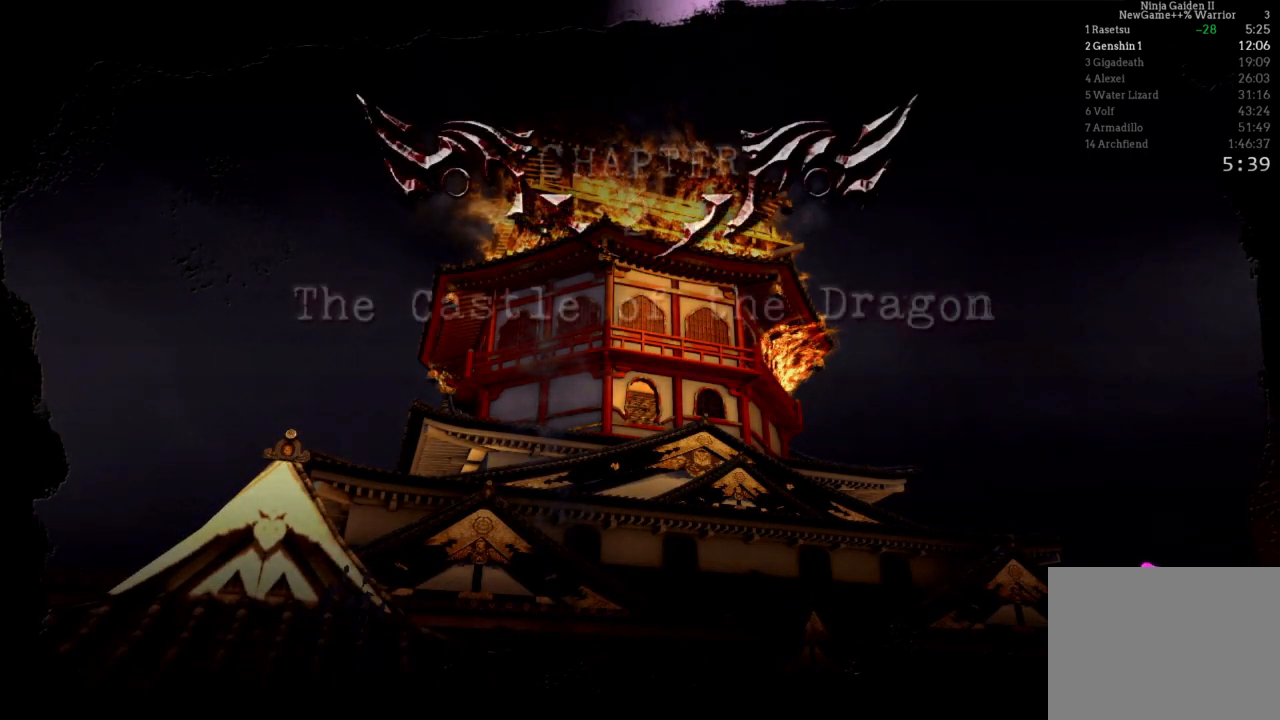
{"buttons": [], "left_stick": "center", "right_stick": "center", "events": []}
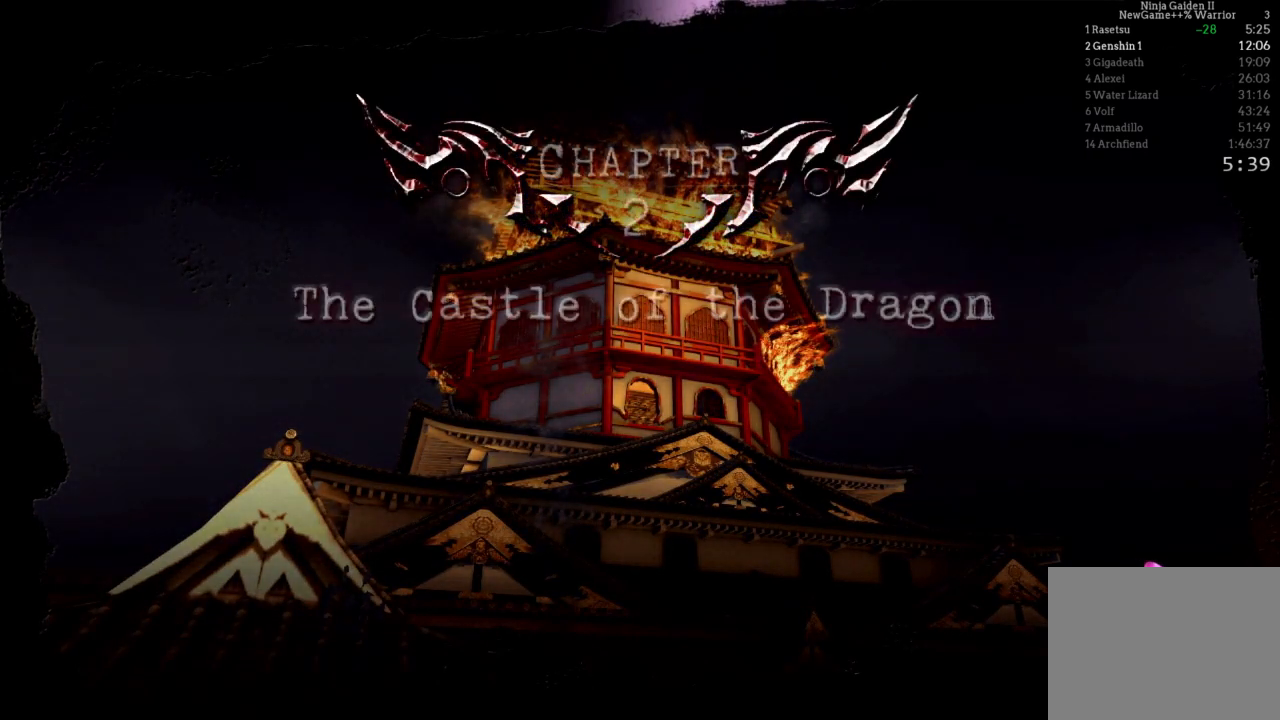
{"buttons": [], "left_stick": "center", "right_stick": "center", "events": []}
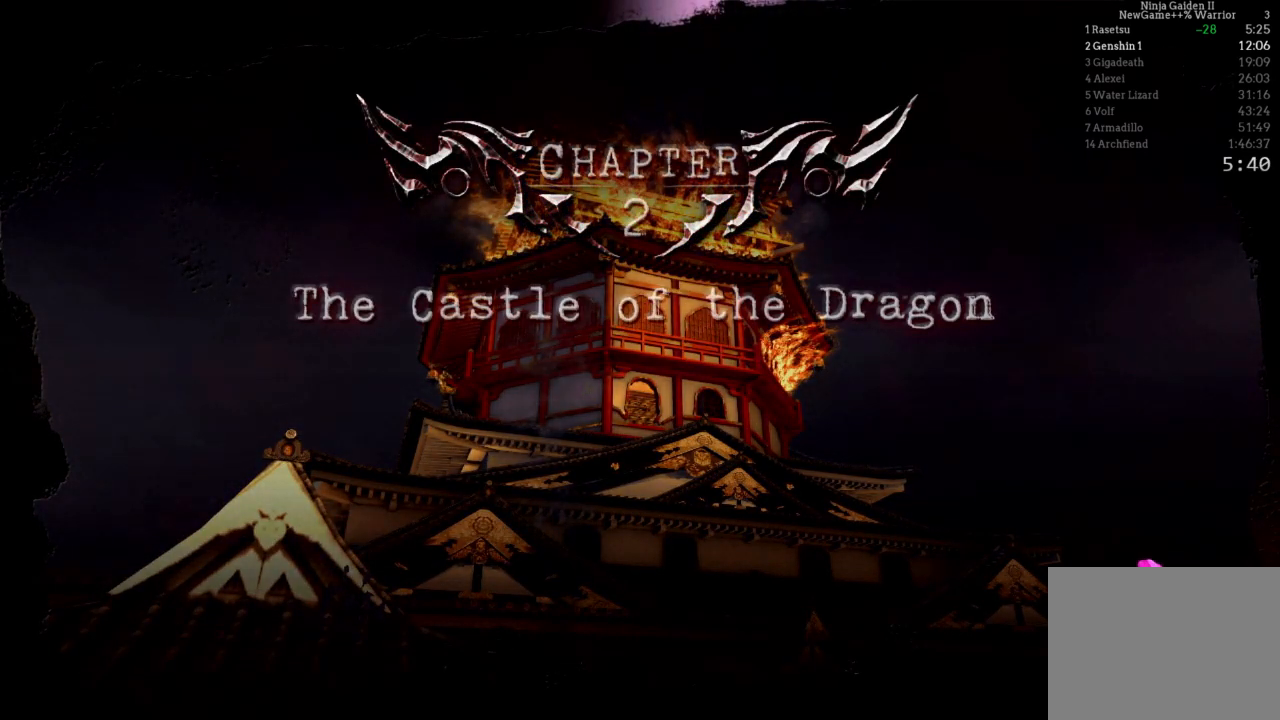
{"buttons": [], "left_stick": "center", "right_stick": "center", "events": []}
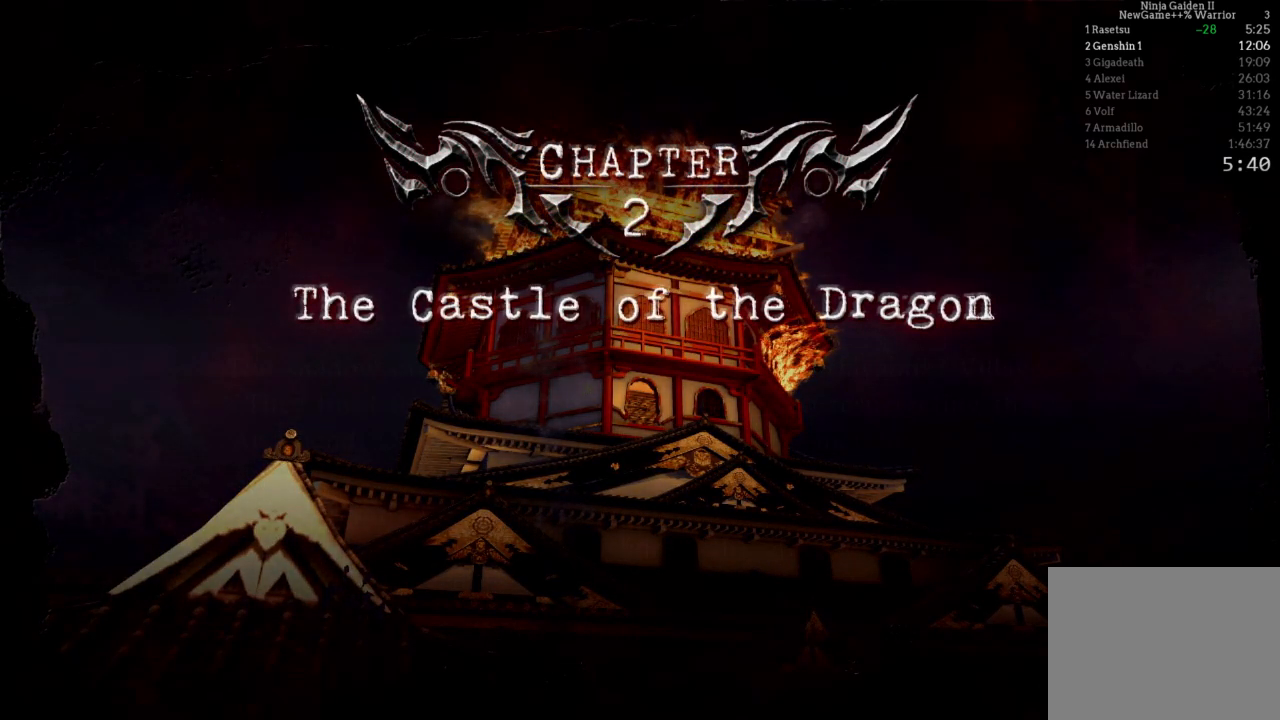
{"buttons": [], "left_stick": "center", "right_stick": "center", "events": []}
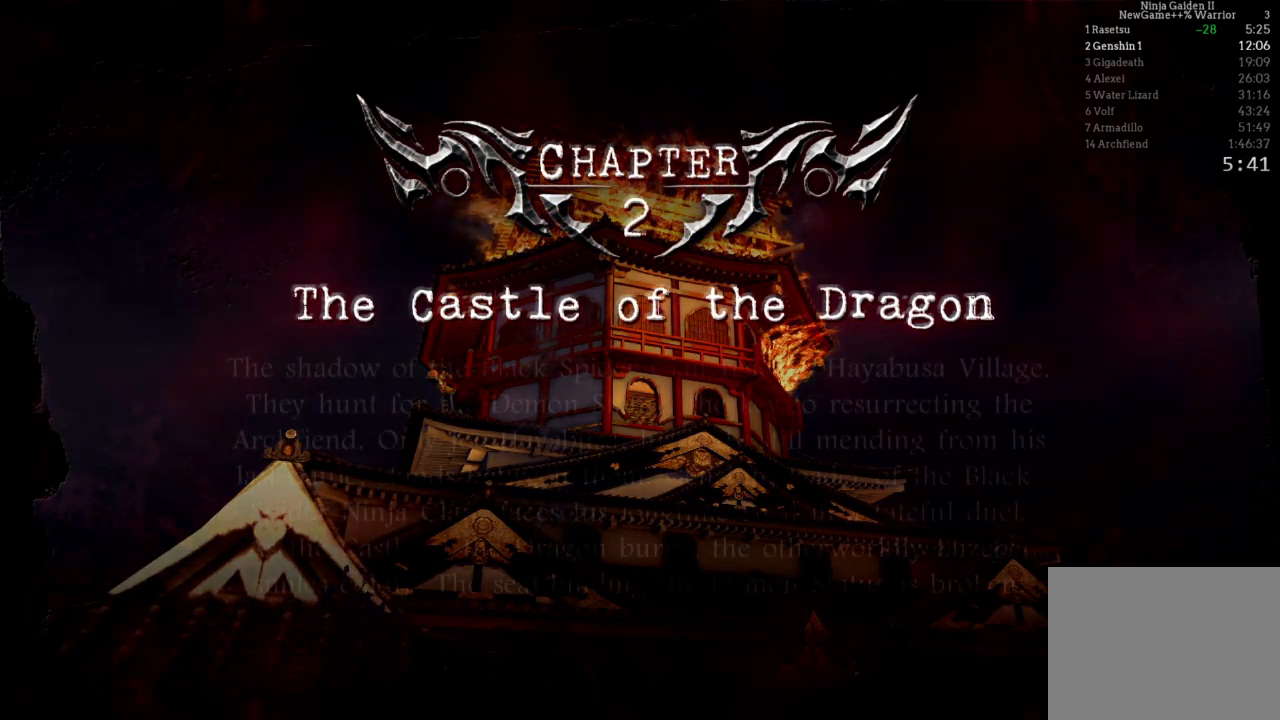
{"buttons": [], "left_stick": "center", "right_stick": "center", "events": [[100, "A", "down"], [233, "A", "up"], [333, "A", "down"], [417, "A", "up"]]}
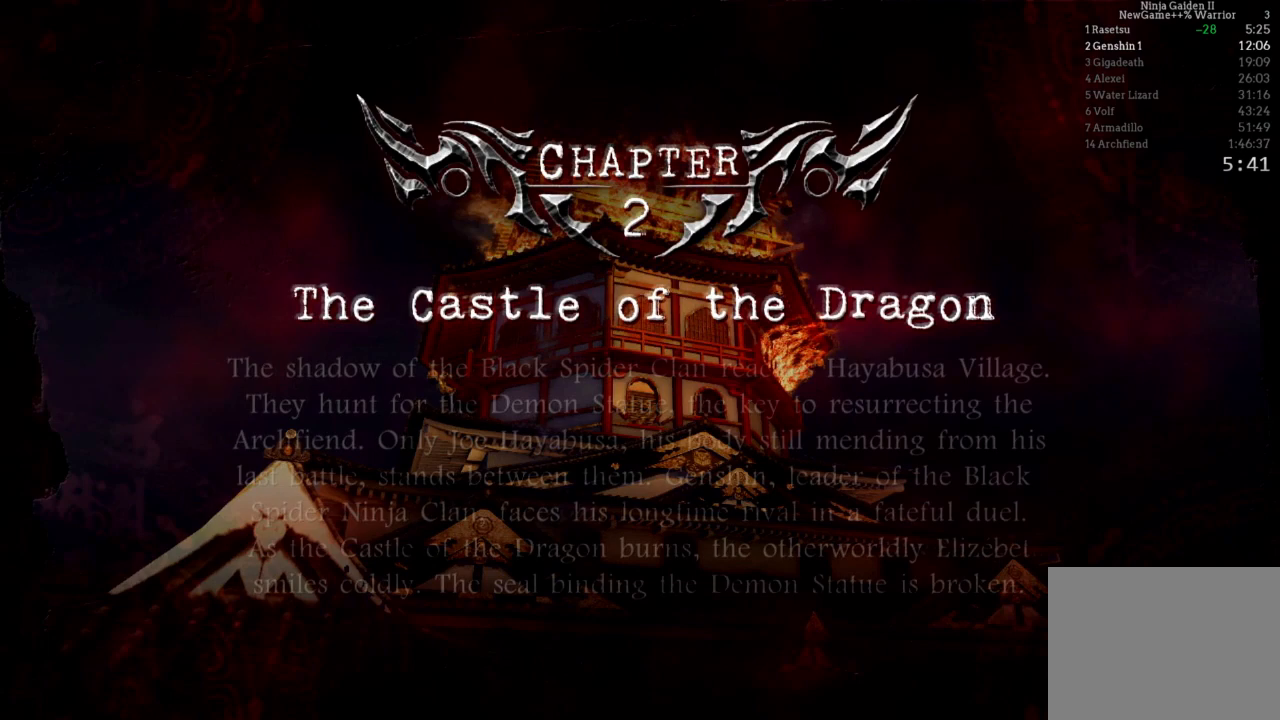
{"buttons": [], "left_stick": "center", "right_stick": "center", "events": [[17, "A", "down"], [117, "A", "up"], [200, "A", "down"], [283, "A", "up"], [400, "A", "down"], [483, "A", "up"]]}
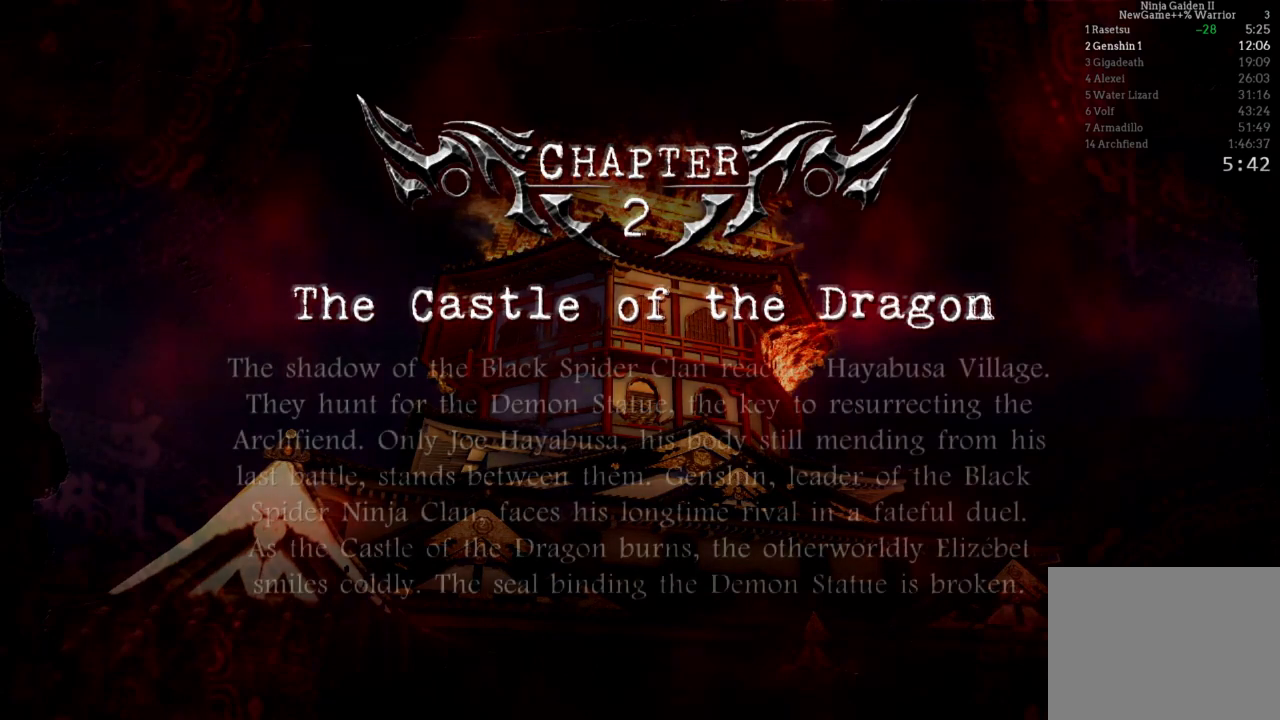
{"buttons": ["A"], "left_stick": "center", "right_stick": "center", "events": [[100, "A", "down"], [183, "A", "up"], [283, "A", "down"], [383, "A", "up"], [433, "A", "down"]]}
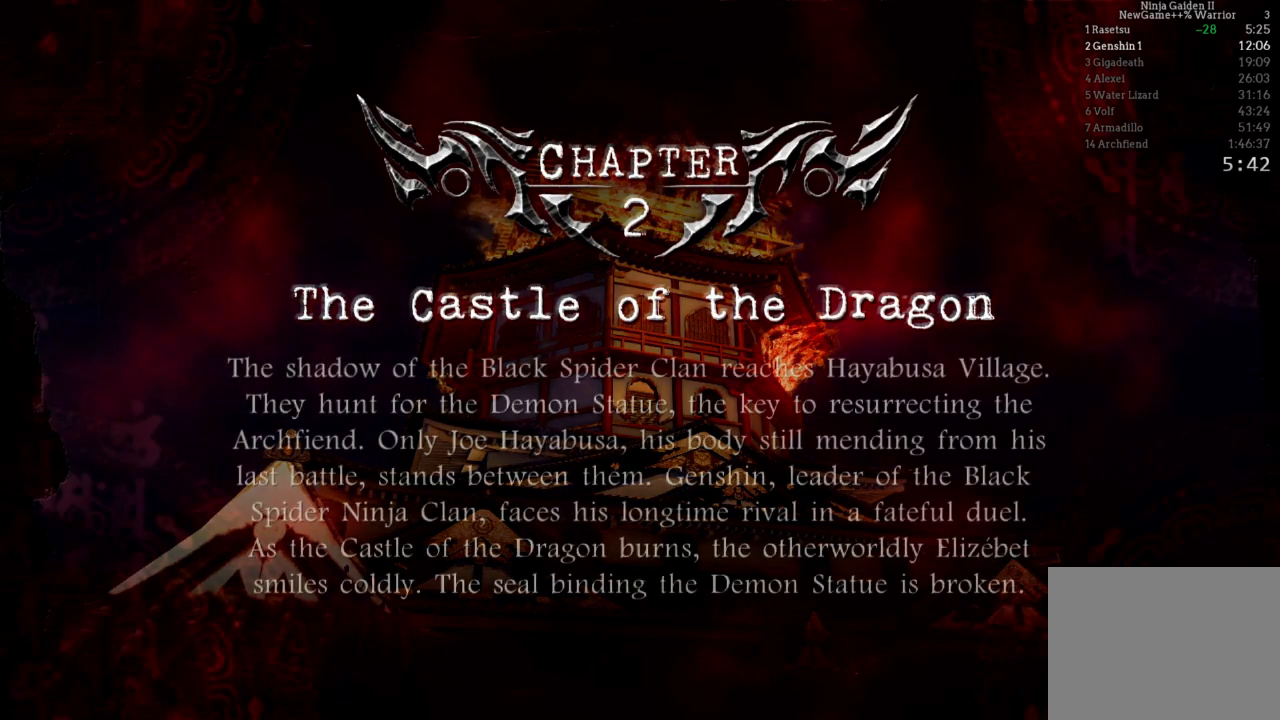
{"buttons": ["A"], "left_stick": "center", "right_stick": "center", "events": [[83, "A", "up"], [183, "A", "down"], [283, "A", "up"], [417, "A", "down"]]}
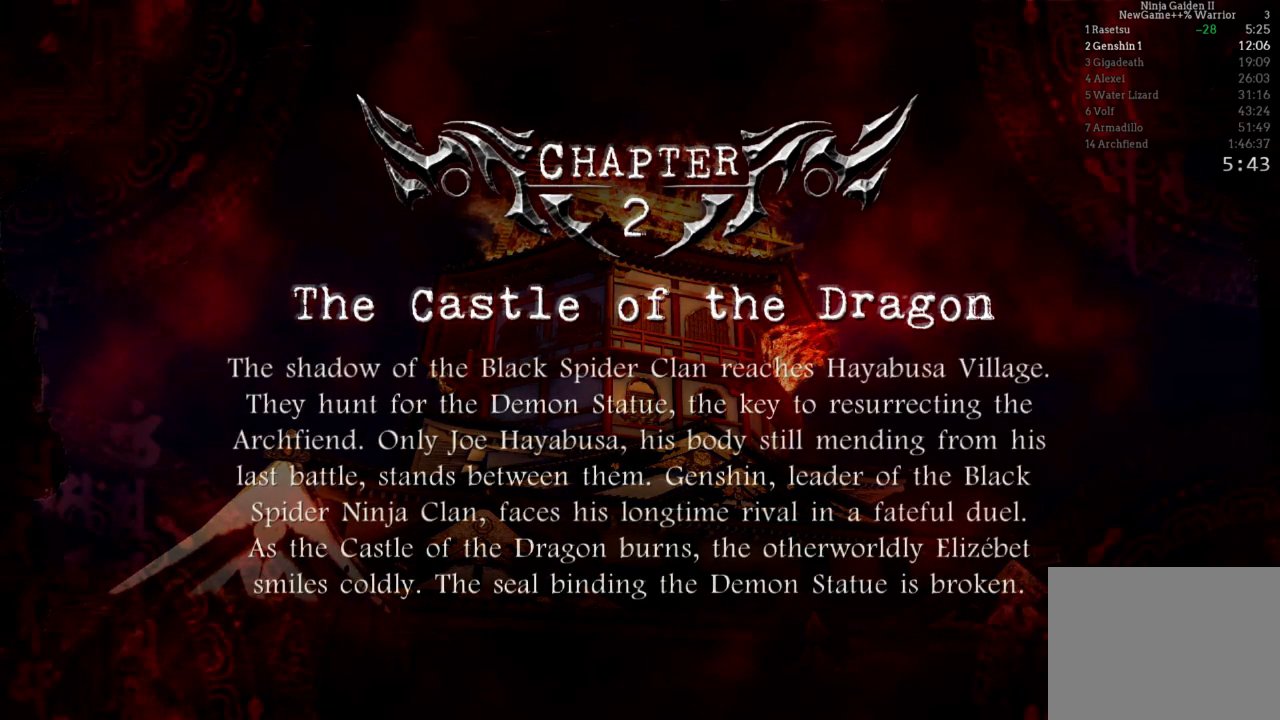
{"buttons": [], "left_stick": "center", "right_stick": "center", "events": [[17, "A", "up"], [117, "A", "down"], [217, "A", "up"], [400, "A", "down"], [500, "A", "up"]]}
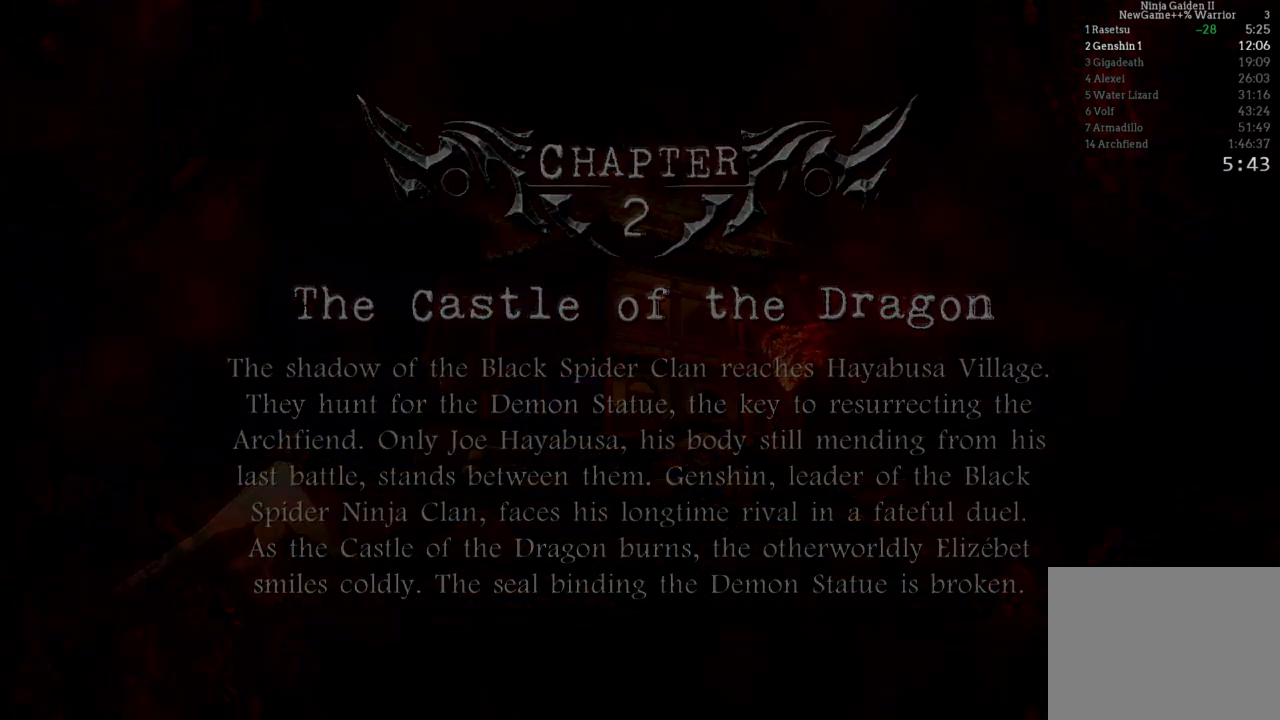
{"buttons": [], "left_stick": "center", "right_stick": "center", "events": []}
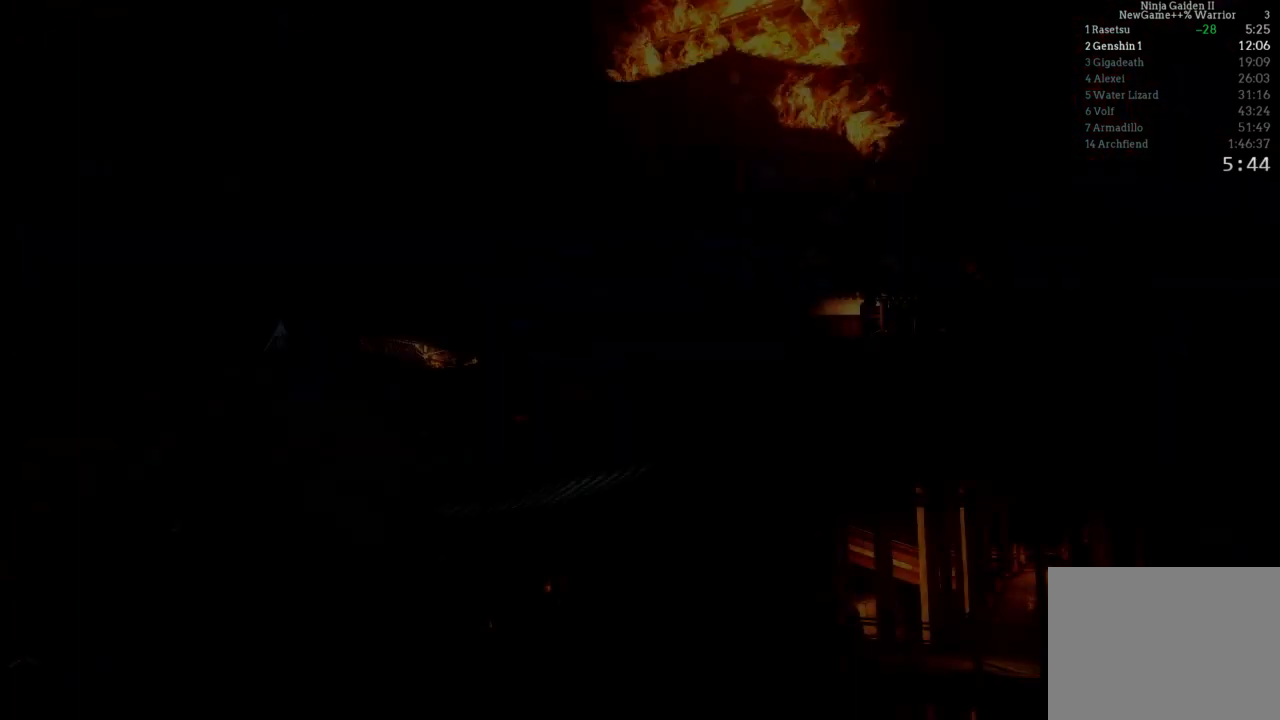
{"buttons": [], "left_stick": "center", "right_stick": "center", "events": []}
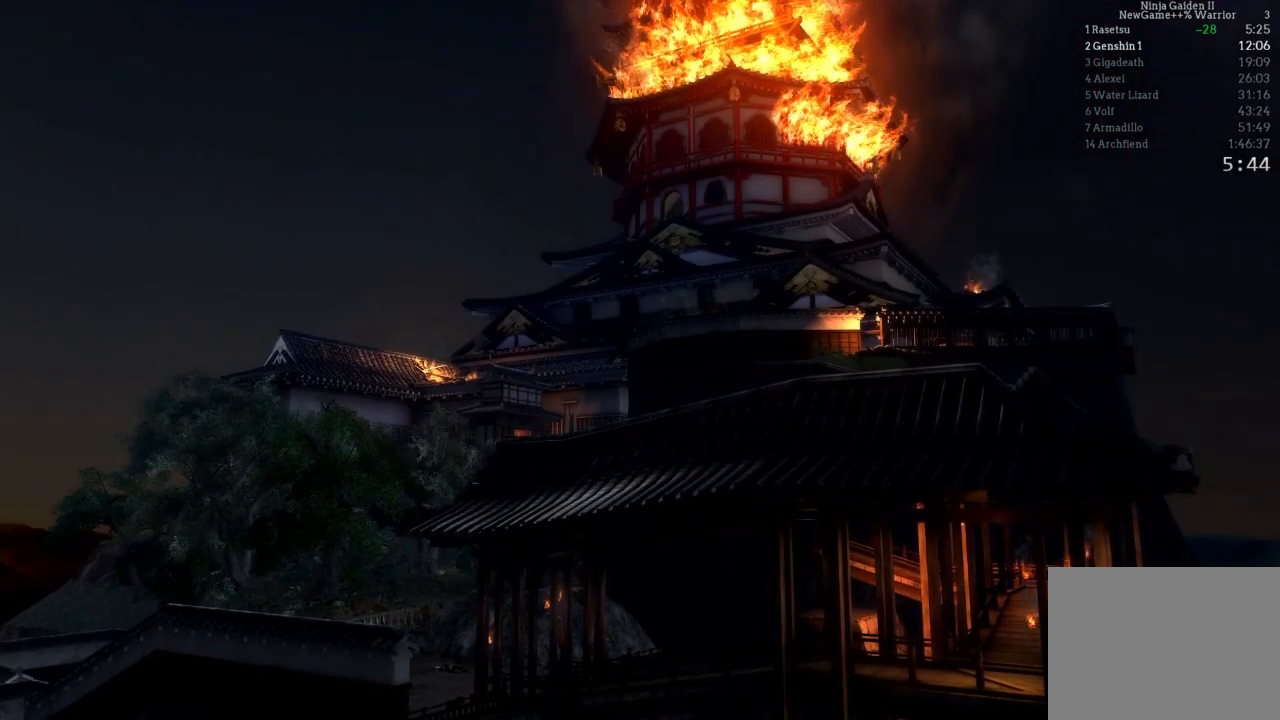
{"buttons": ["START"], "left_stick": "center", "right_stick": "center", "events": [[167, "START", "down"], [367, "START", "up"], [483, "START", "down"]]}
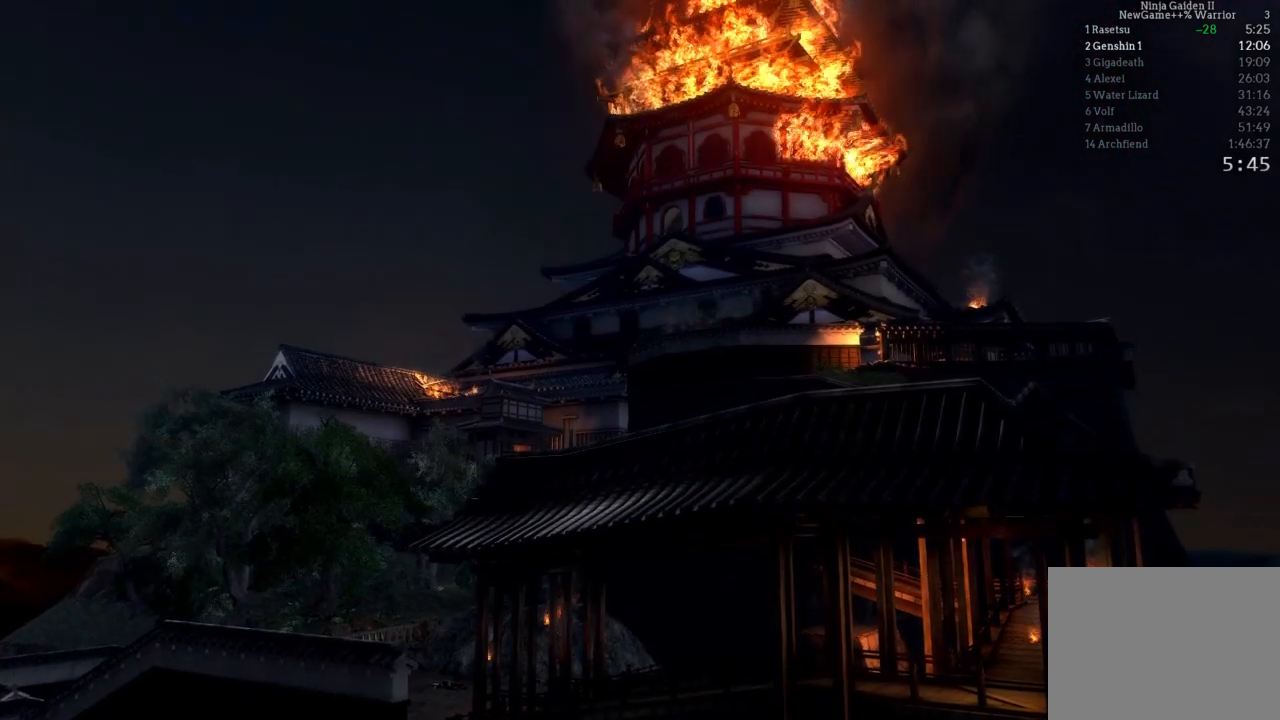
{"buttons": [], "left_stick": "center", "right_stick": "center", "events": [[200, "START", "up"], [317, "START", "down"], [500, "START", "up"]]}
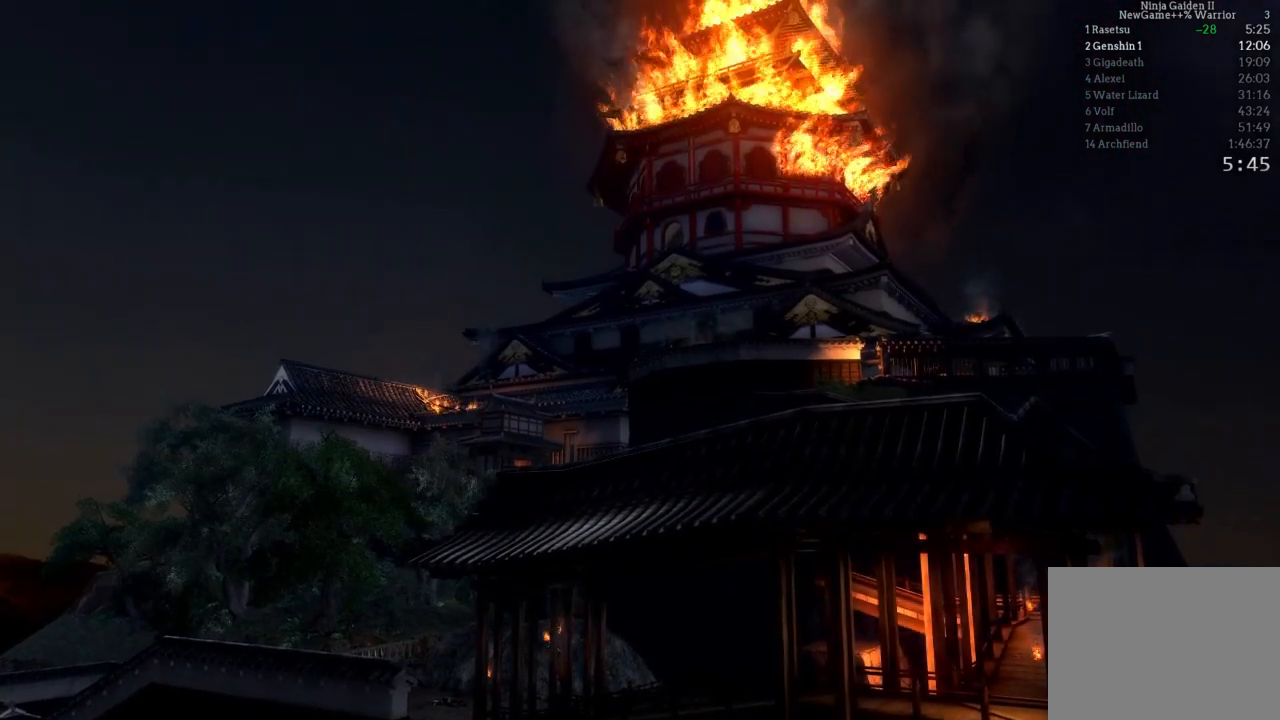
{"buttons": ["START"], "left_stick": "center", "right_stick": "center", "events": [[133, "START", "down"], [350, "START", "up"], [450, "START", "down"]]}
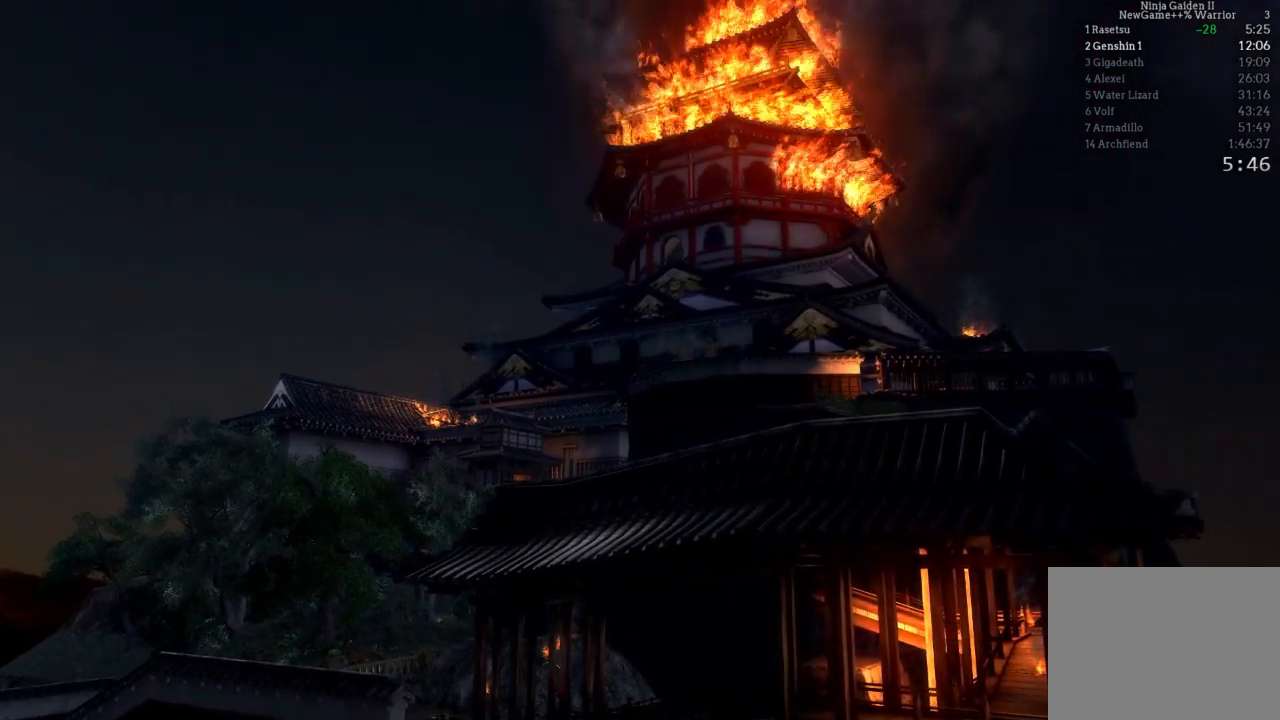
{"buttons": [], "left_stick": "center", "right_stick": "center", "events": [[133, "START", "up"], [267, "START", "down"], [433, "START", "up"]]}